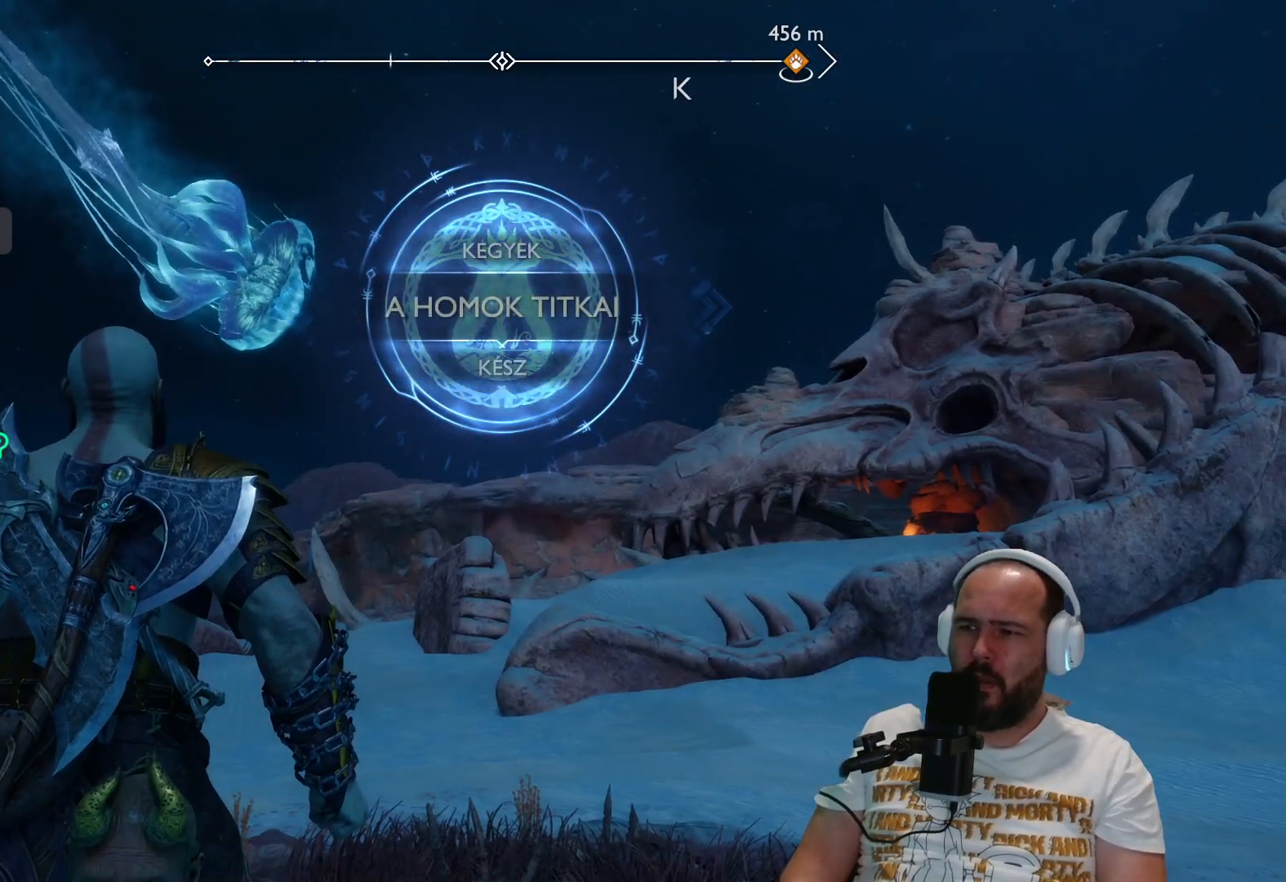
Gameplay with a controller (PlayStation layout); each line is a JSON object with the inputs held at the frame after it. "events" lists button and stick changes between this image and that frame as [ms after this image, input, new state], when the widget could be followed in between.
{"buttons": [], "left_stick": "center", "right_stick": "up-left", "events": [[400, "right_stick", "up-left"]]}
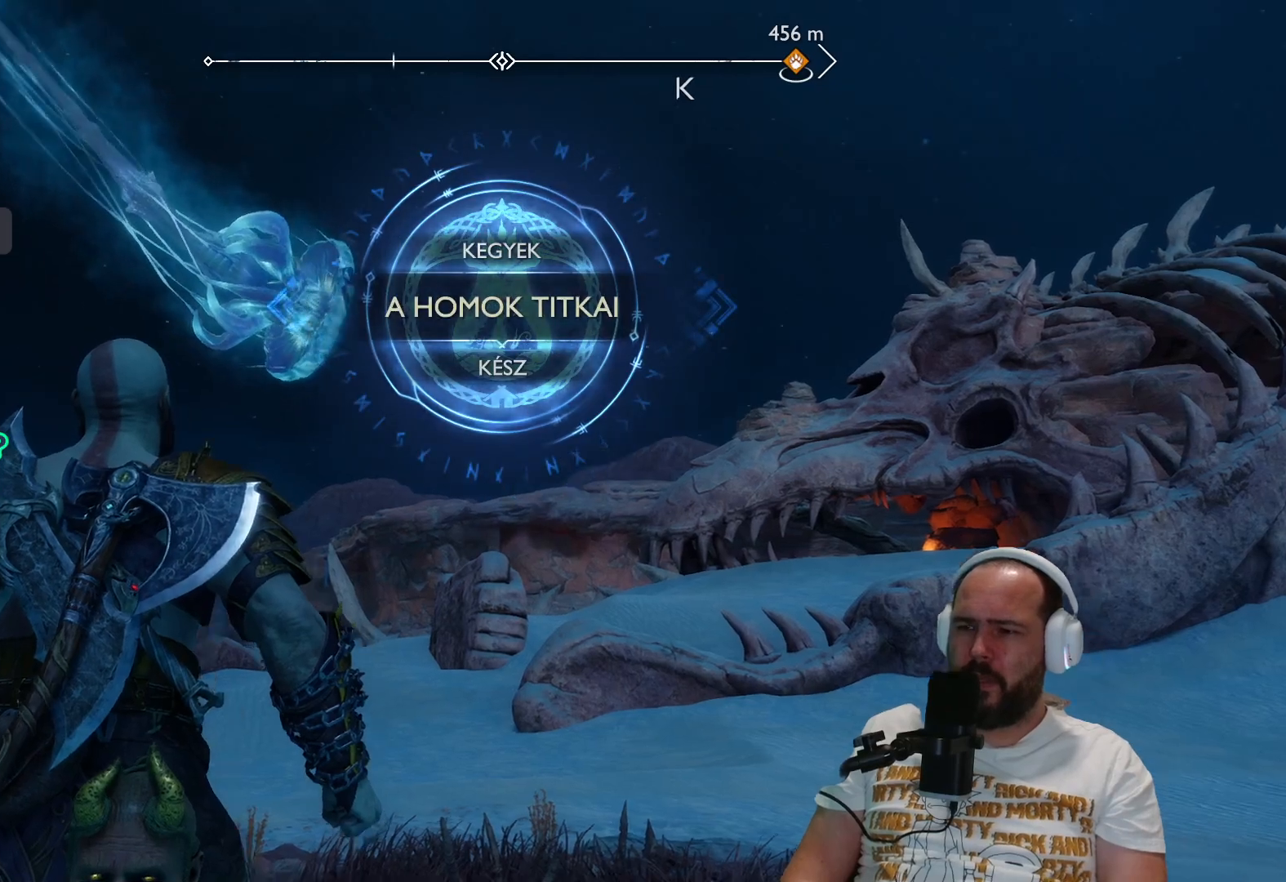
{"buttons": [], "left_stick": "center", "right_stick": "center", "events": [[100, "right_stick", "left"], [250, "right_stick", "center"]]}
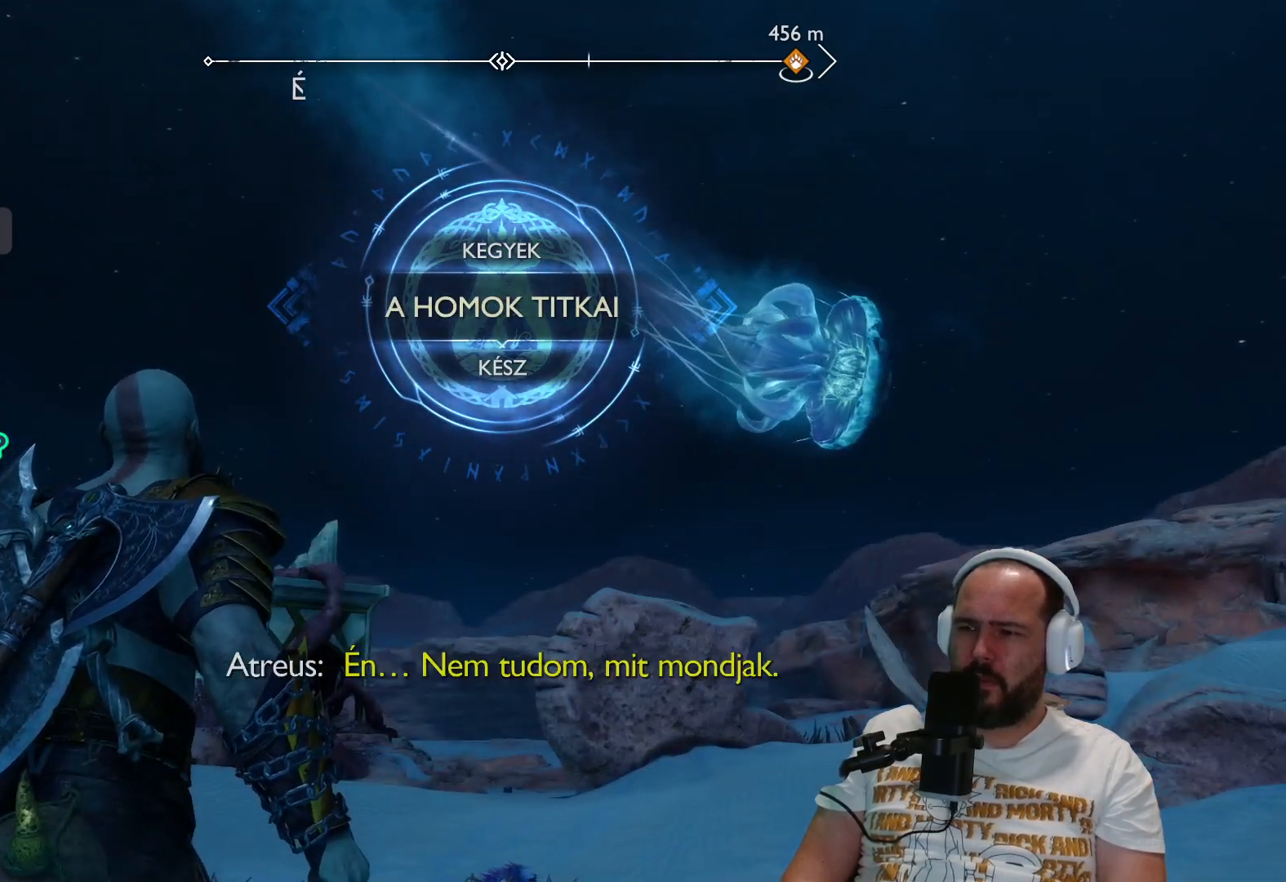
{"buttons": [], "left_stick": "center", "right_stick": "center", "events": [[17, "right_stick", "right"], [133, "right_stick", "down-right"], [367, "right_stick", "center"]]}
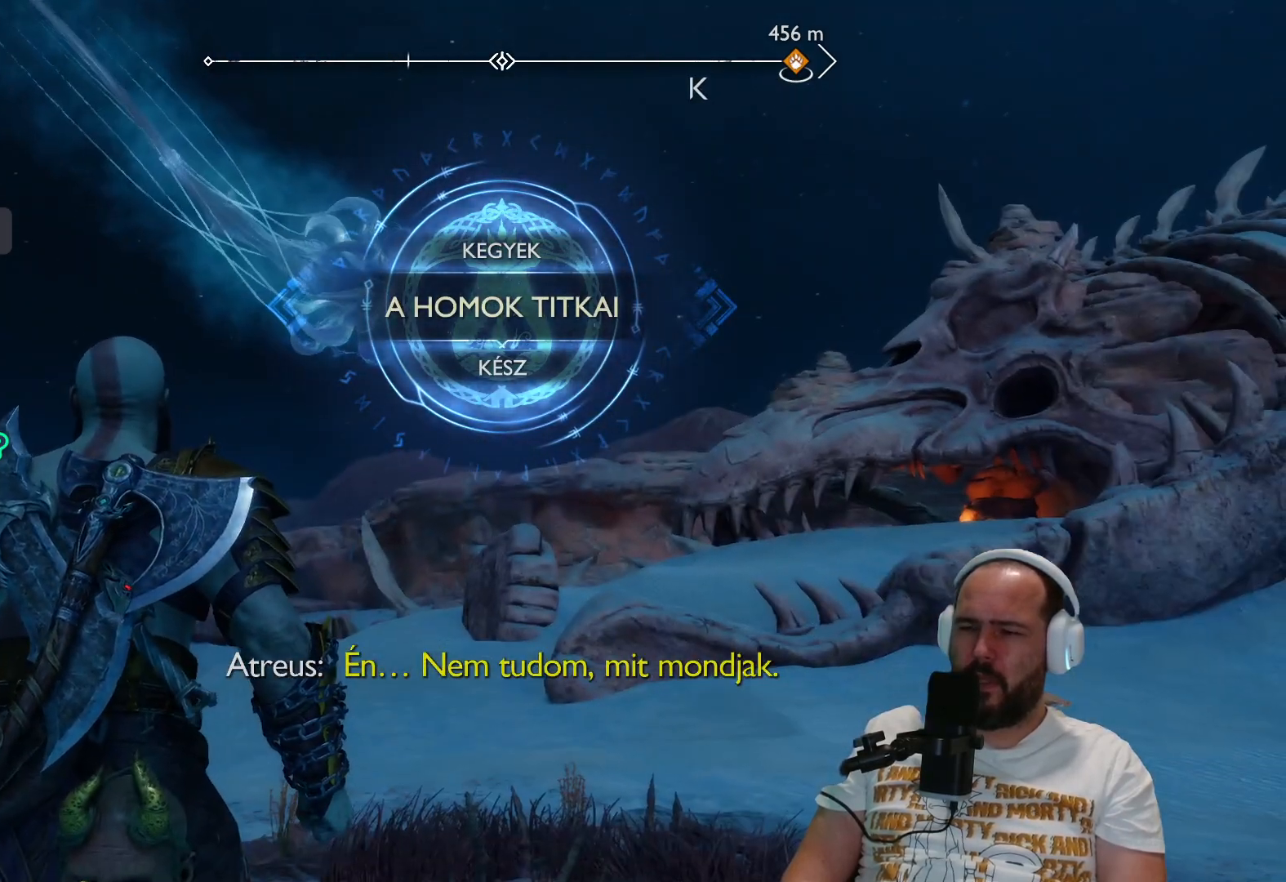
{"buttons": [], "left_stick": "center", "right_stick": "center", "events": []}
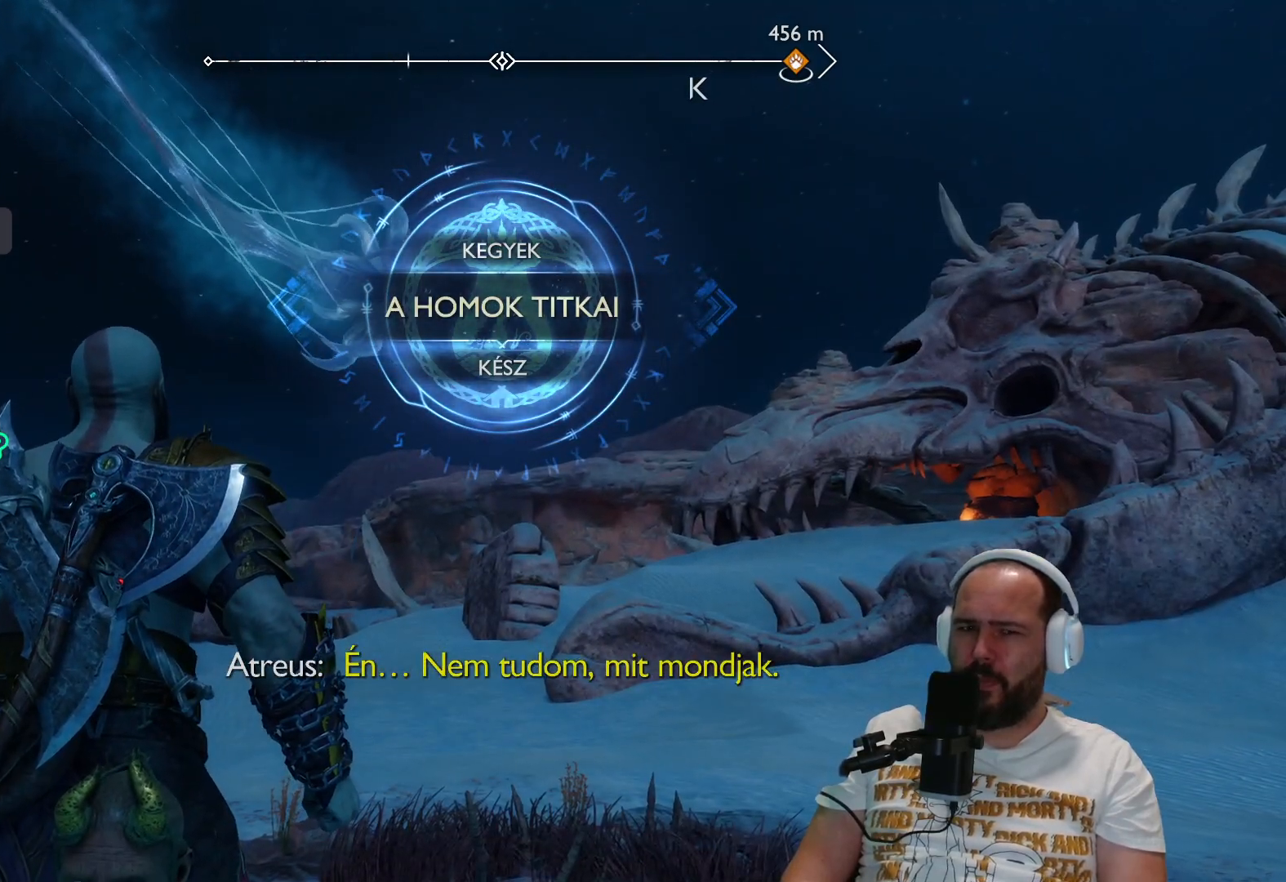
{"buttons": [], "left_stick": "center", "right_stick": "center", "events": []}
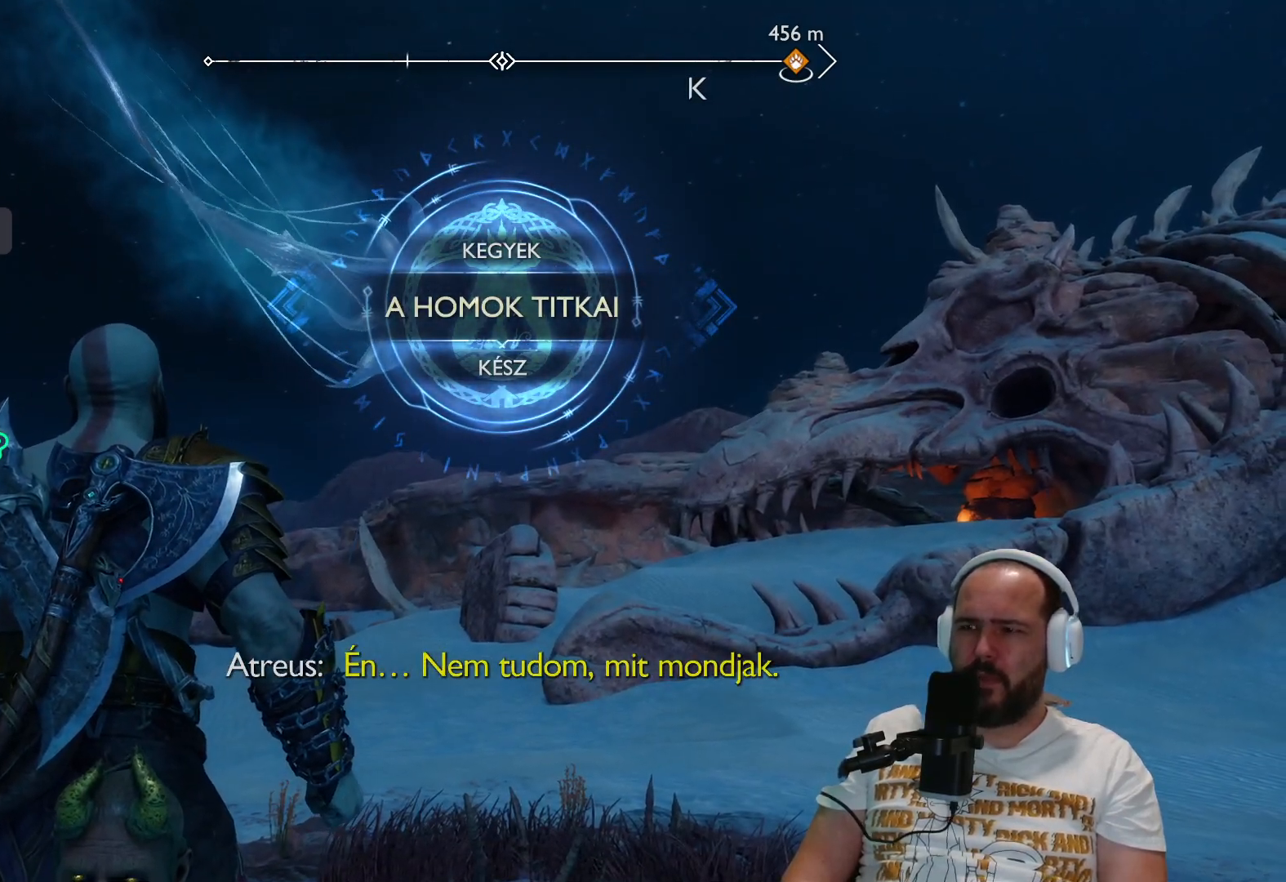
{"buttons": [], "left_stick": "up", "right_stick": "center", "events": [[150, "right_stick", "down-right"], [367, "left_stick", "up"], [467, "right_stick", "center"]]}
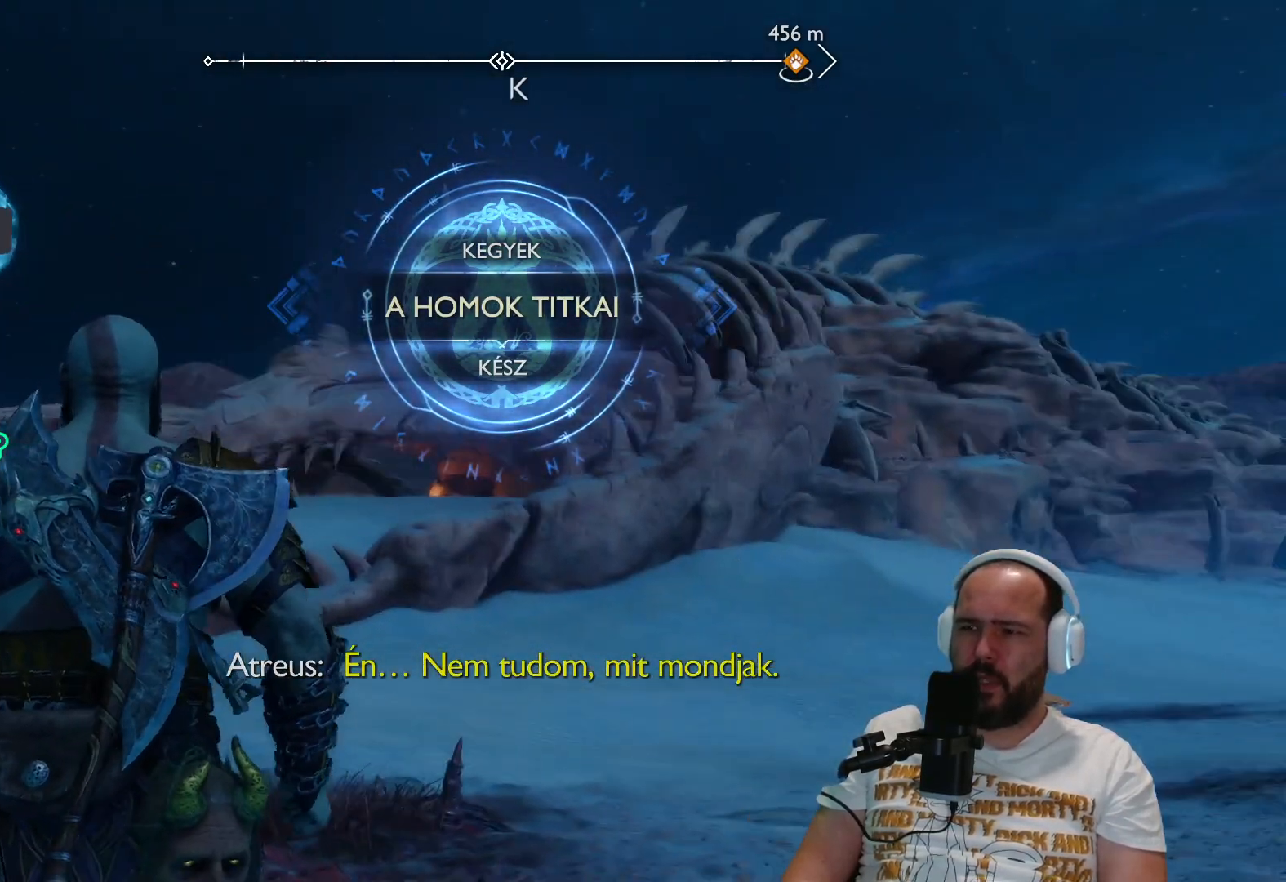
{"buttons": [], "left_stick": "center", "right_stick": "up-left", "events": [[83, "left_stick", "center"], [317, "right_stick", "up-left"]]}
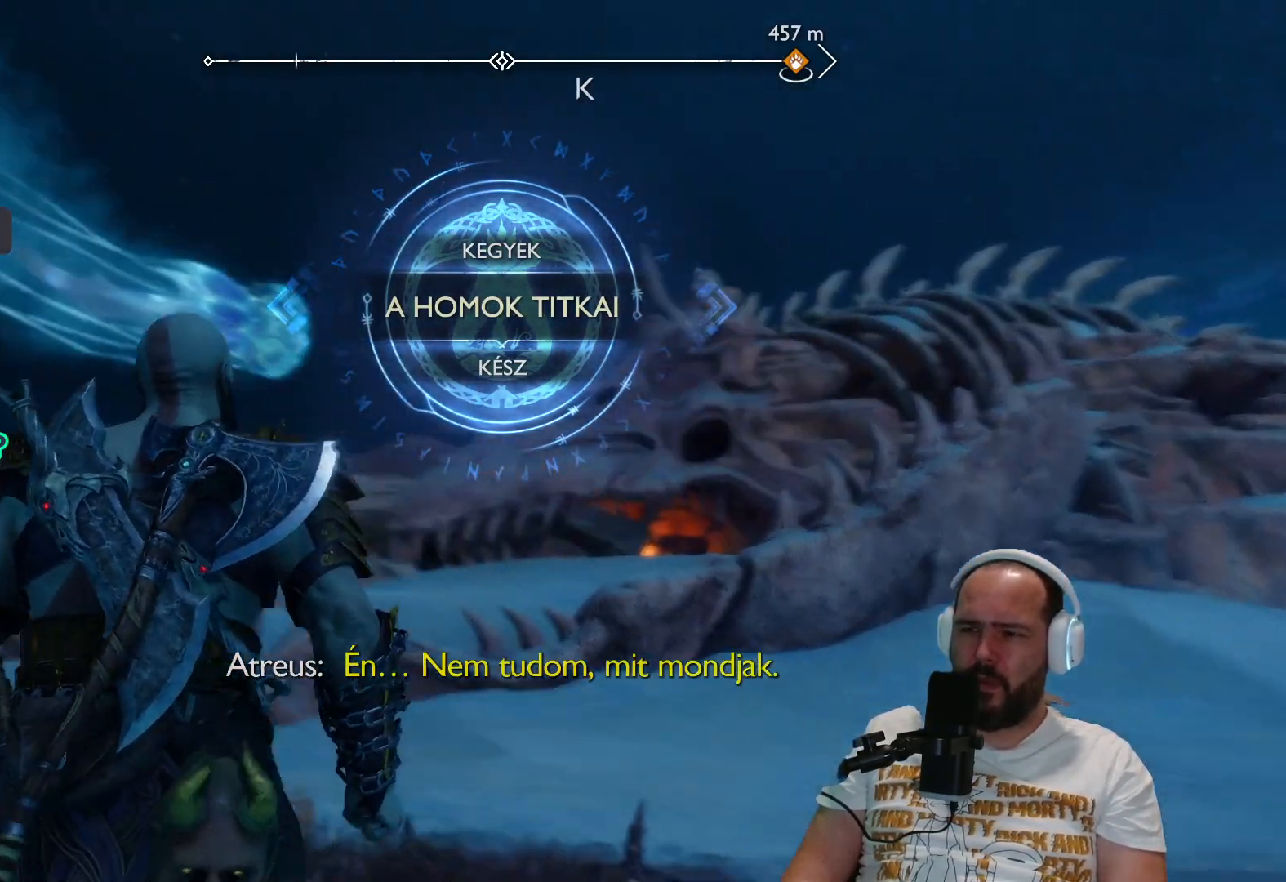
{"buttons": [], "left_stick": "up", "right_stick": "center", "events": [[67, "right_stick", "center"], [250, "left_stick", "up"]]}
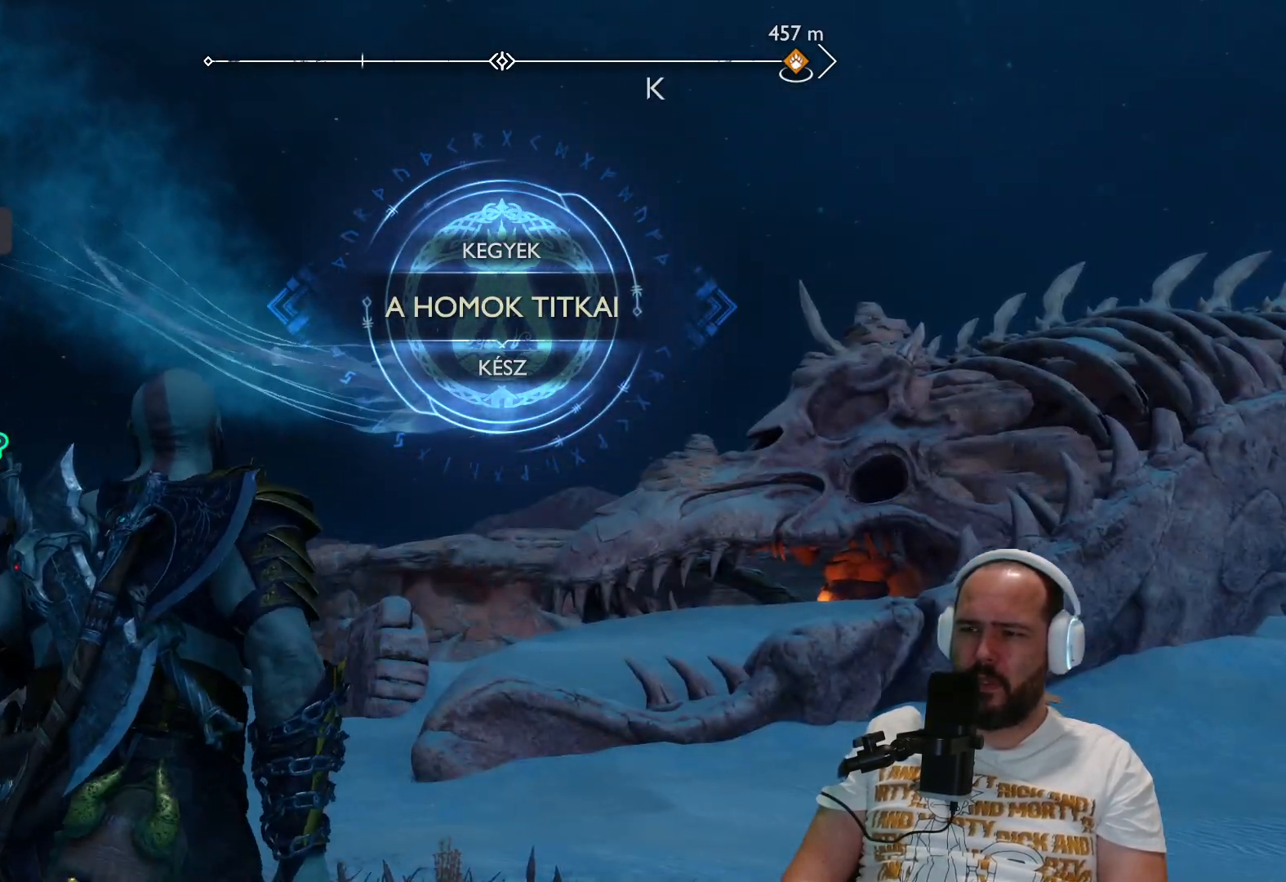
{"buttons": [], "left_stick": "up", "right_stick": "right", "events": [[300, "right_stick", "right"]]}
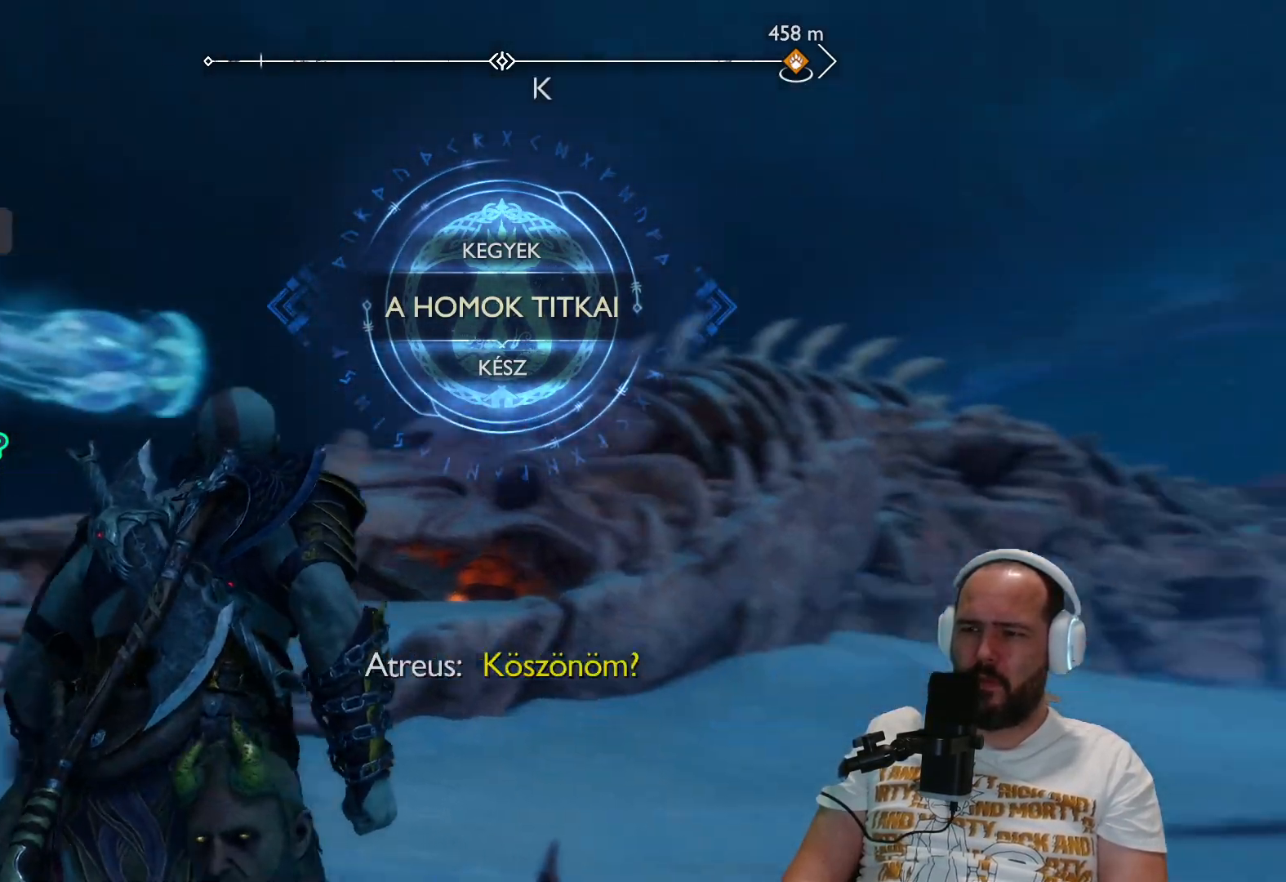
{"buttons": [], "left_stick": "up", "right_stick": "center", "events": [[183, "right_stick", "center"]]}
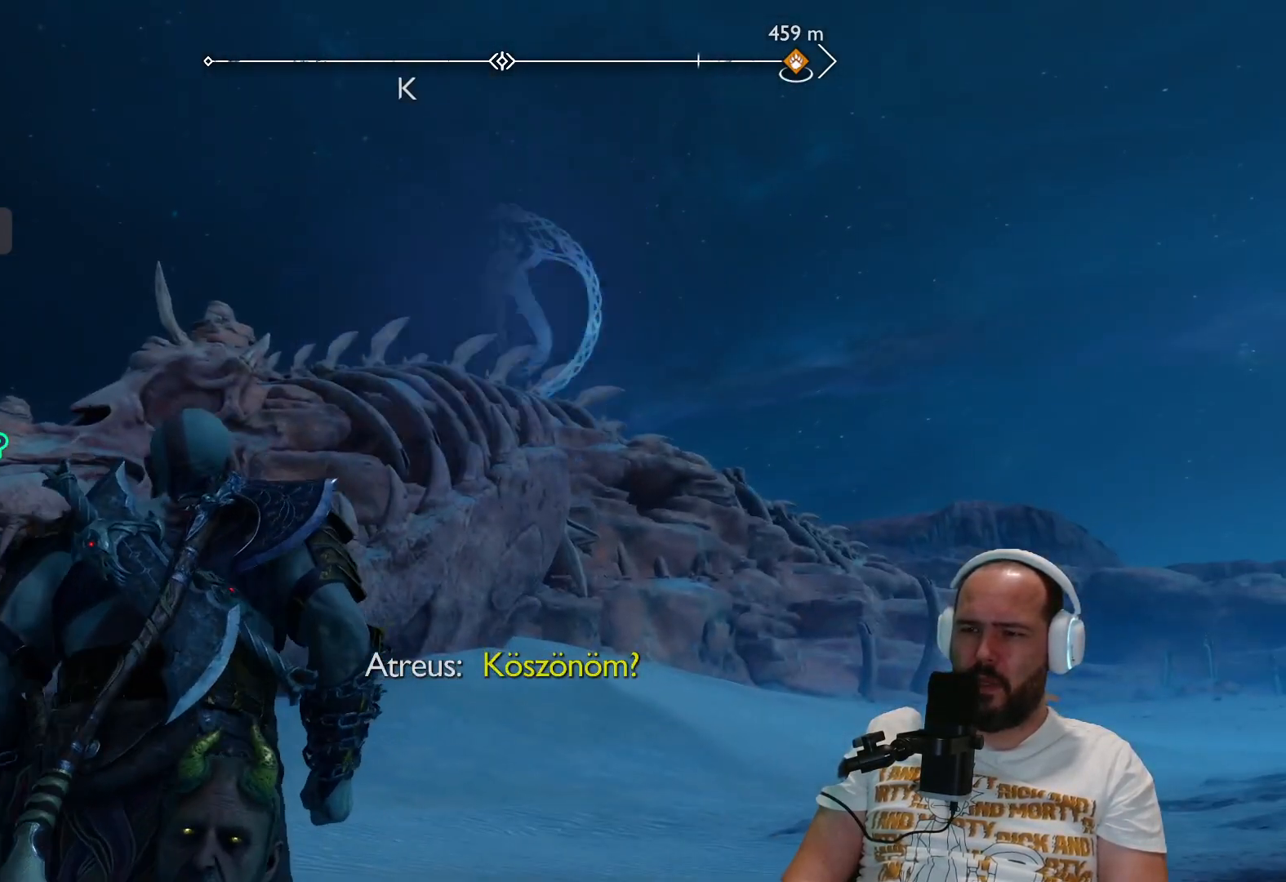
{"buttons": [], "left_stick": "up", "right_stick": "down-left", "events": [[333, "right_stick", "down-left"]]}
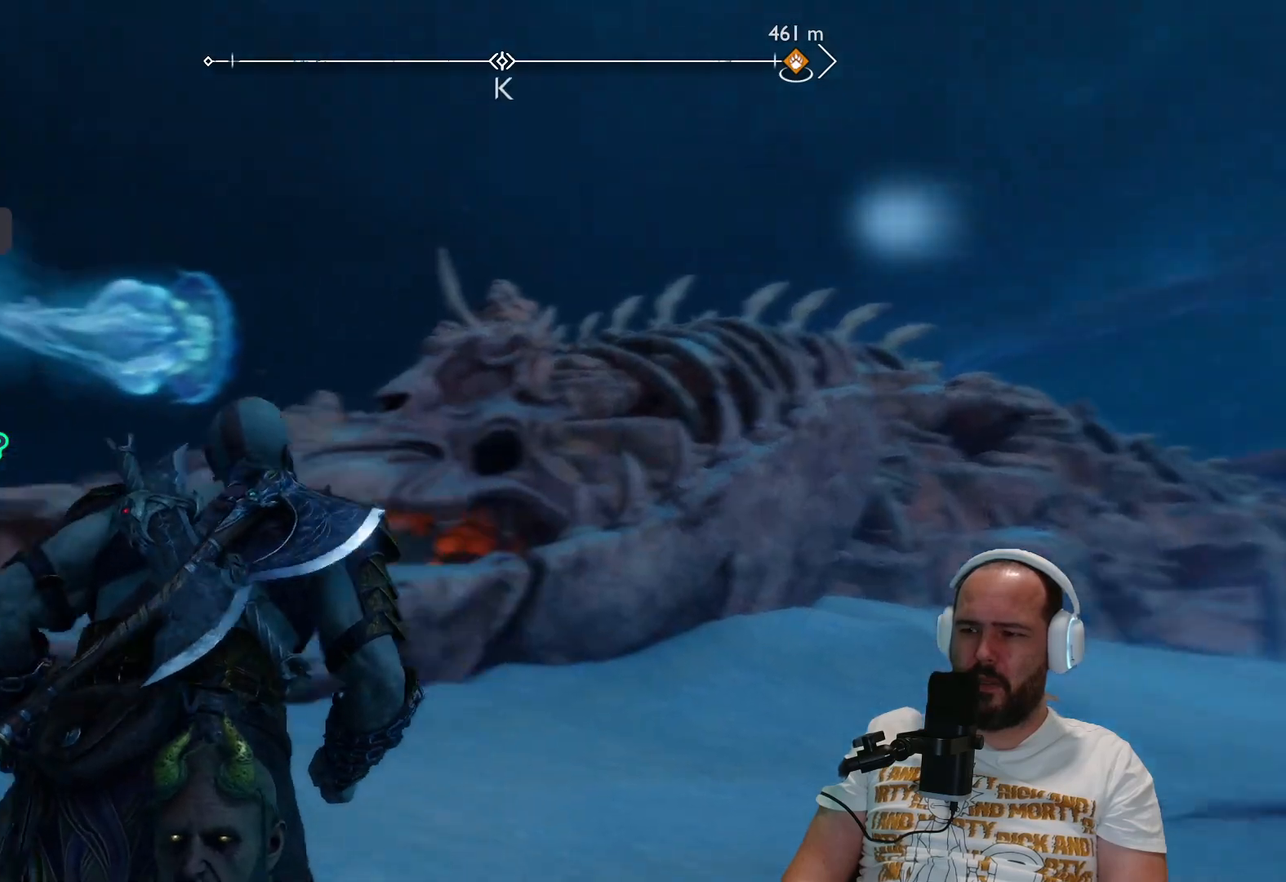
{"buttons": [], "left_stick": "up", "right_stick": "center", "events": [[67, "right_stick", "center"], [267, "L3", "down"], [433, "L3", "up"]]}
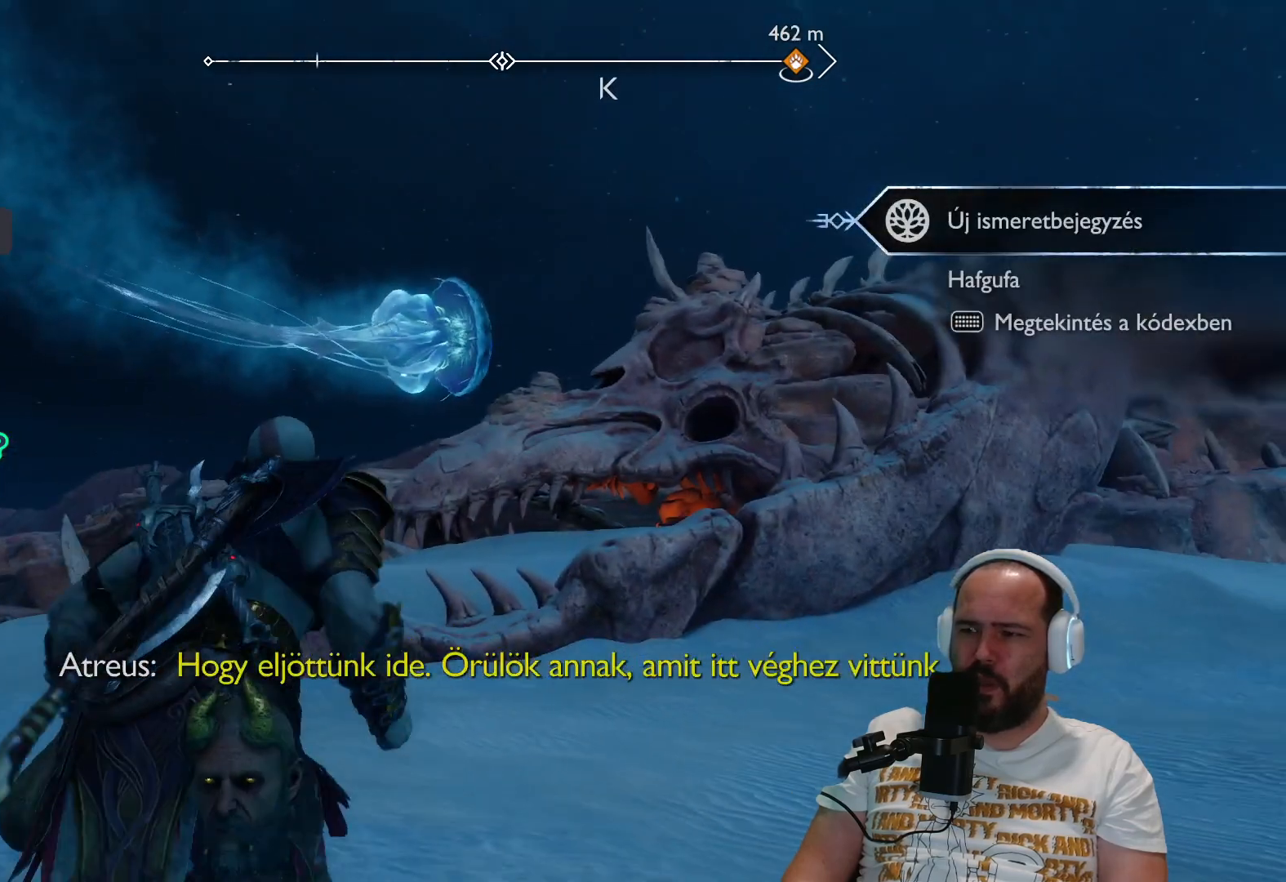
{"buttons": [], "left_stick": "up", "right_stick": "left", "events": [[333, "right_stick", "left"]]}
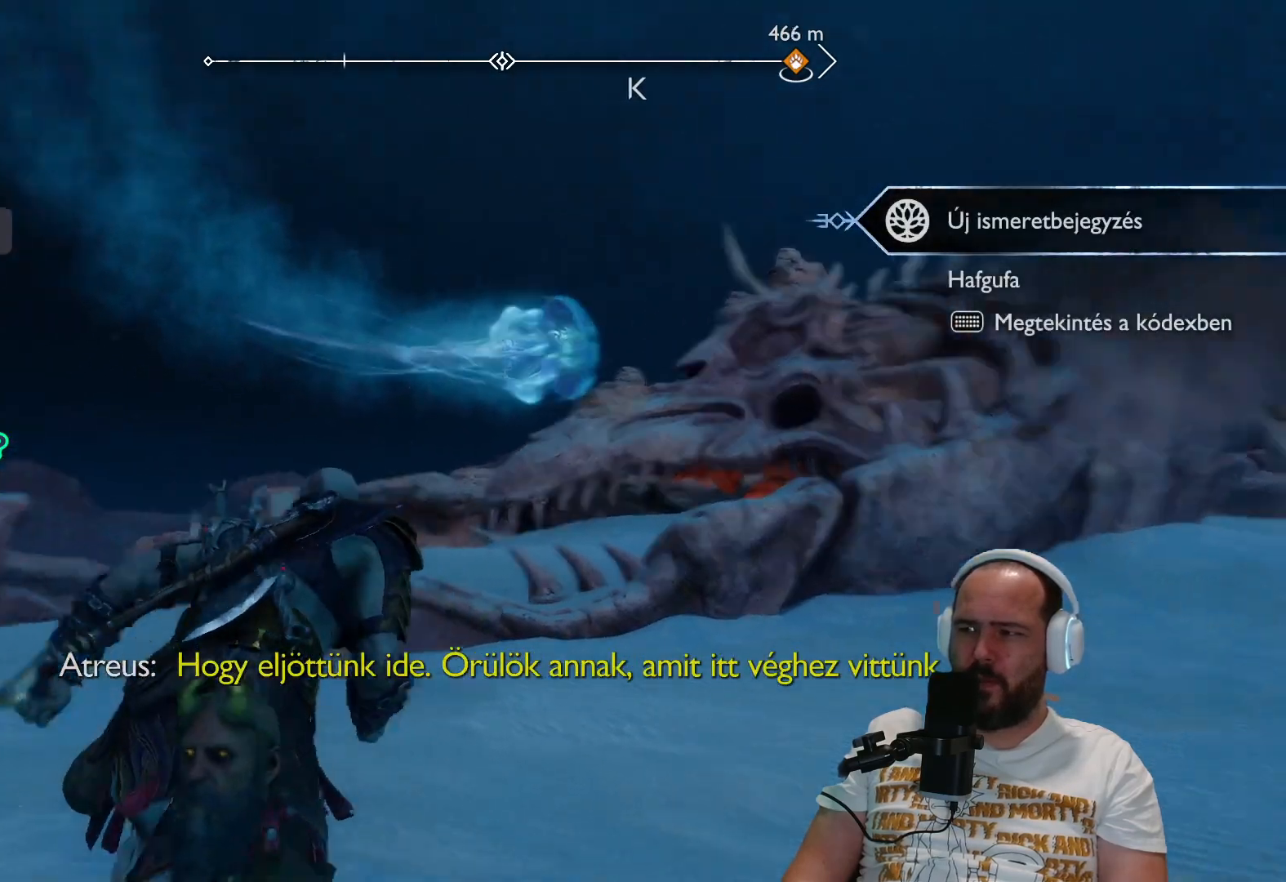
{"buttons": [], "left_stick": "up", "right_stick": "center", "events": [[100, "right_stick", "center"]]}
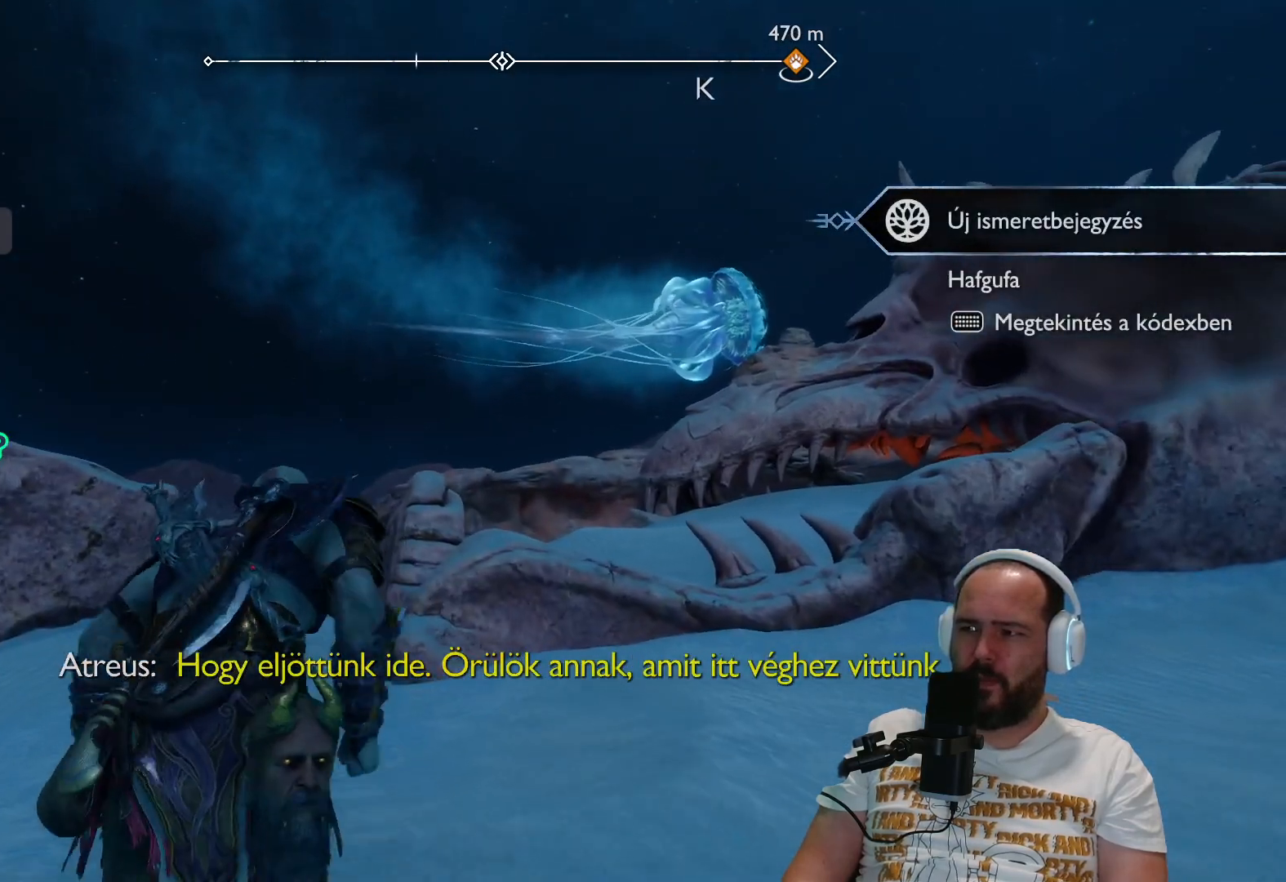
{"buttons": [], "left_stick": "center", "right_stick": "center", "events": [[133, "left_stick", "center"]]}
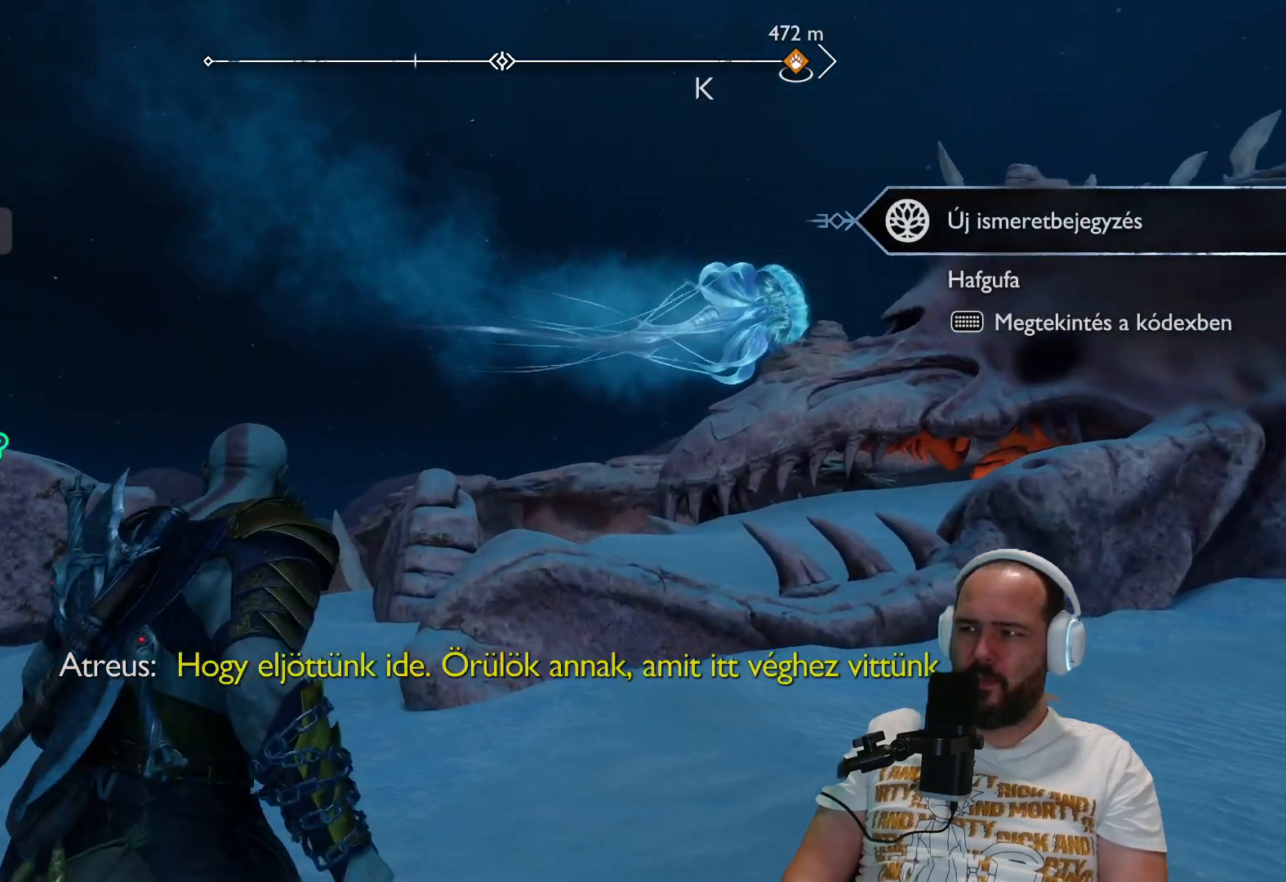
{"buttons": [], "left_stick": "center", "right_stick": "center", "events": []}
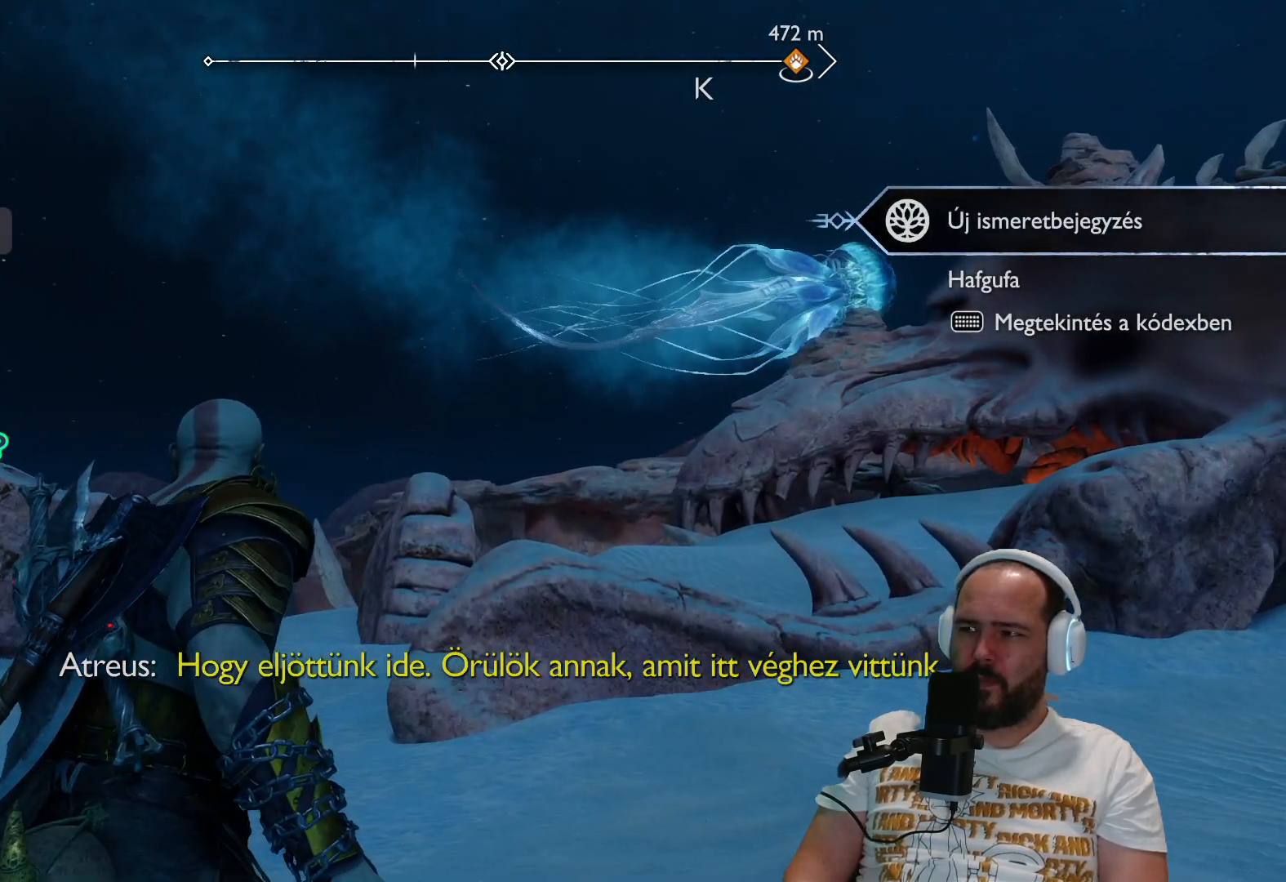
{"buttons": ["TOUCHPAD"], "left_stick": "center", "right_stick": "center", "events": [[483, "TOUCHPAD", "down"]]}
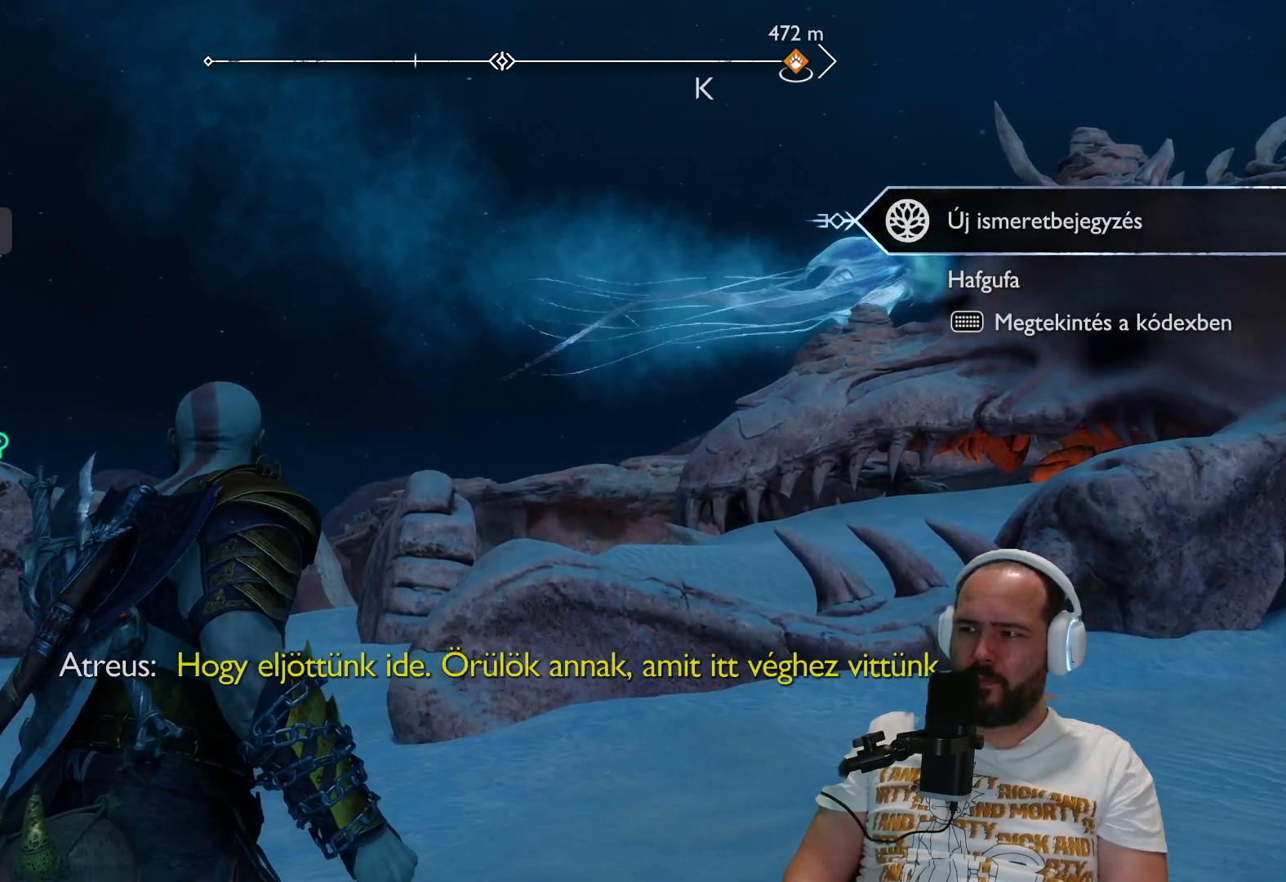
{"buttons": ["TOUCHPAD"], "left_stick": "center", "right_stick": "center", "events": []}
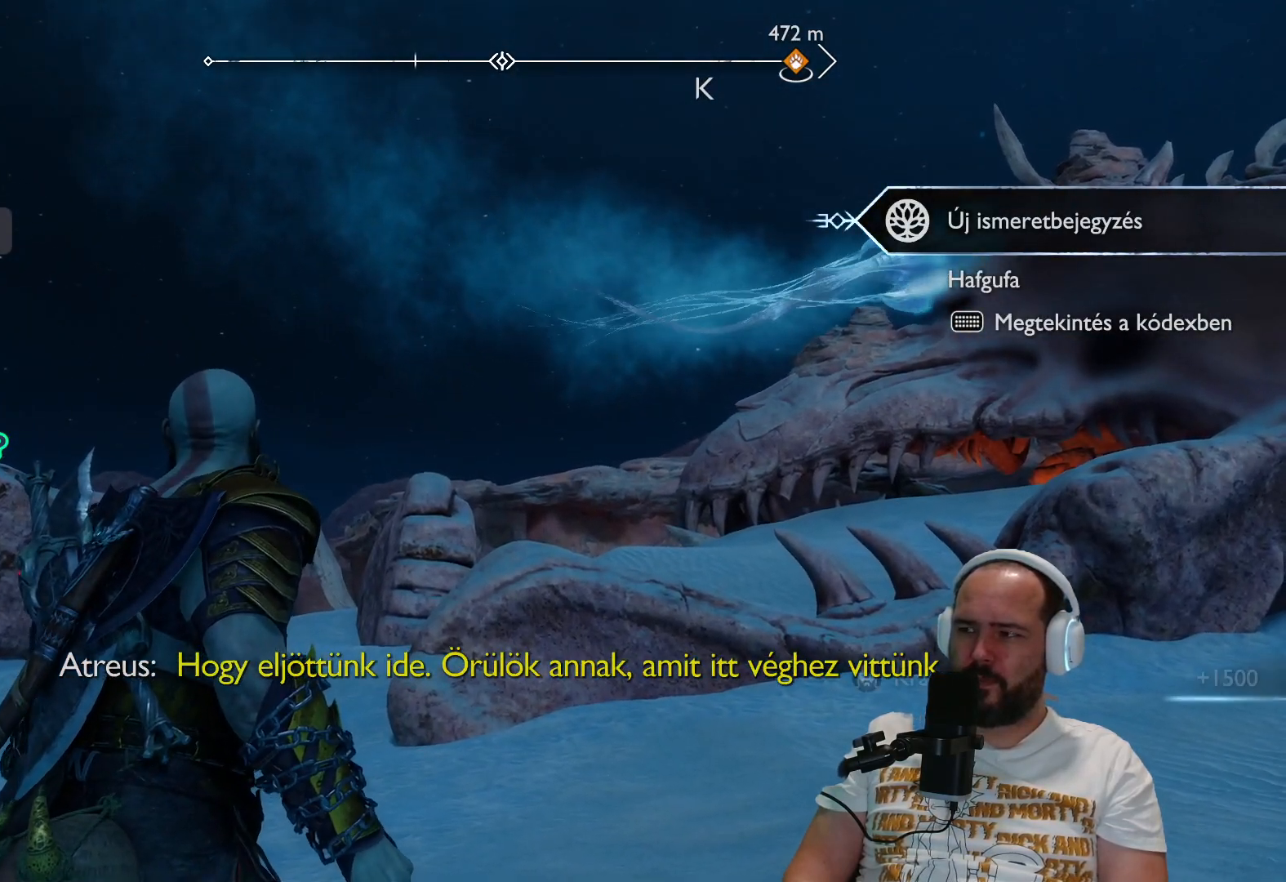
{"buttons": ["TOUCHPAD"], "left_stick": "center", "right_stick": "center", "events": []}
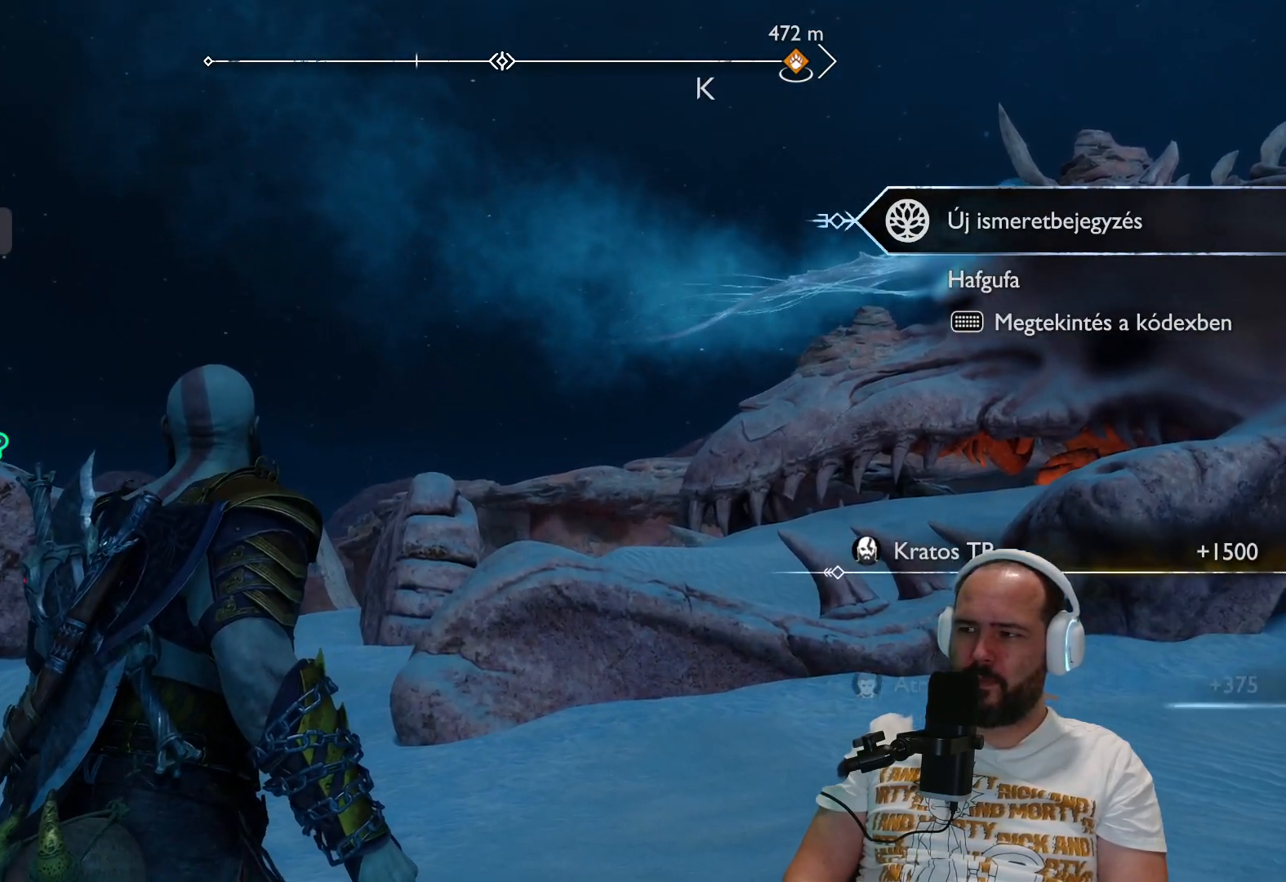
{"buttons": [], "left_stick": "center", "right_stick": "center", "events": [[150, "TOUCHPAD", "up"]]}
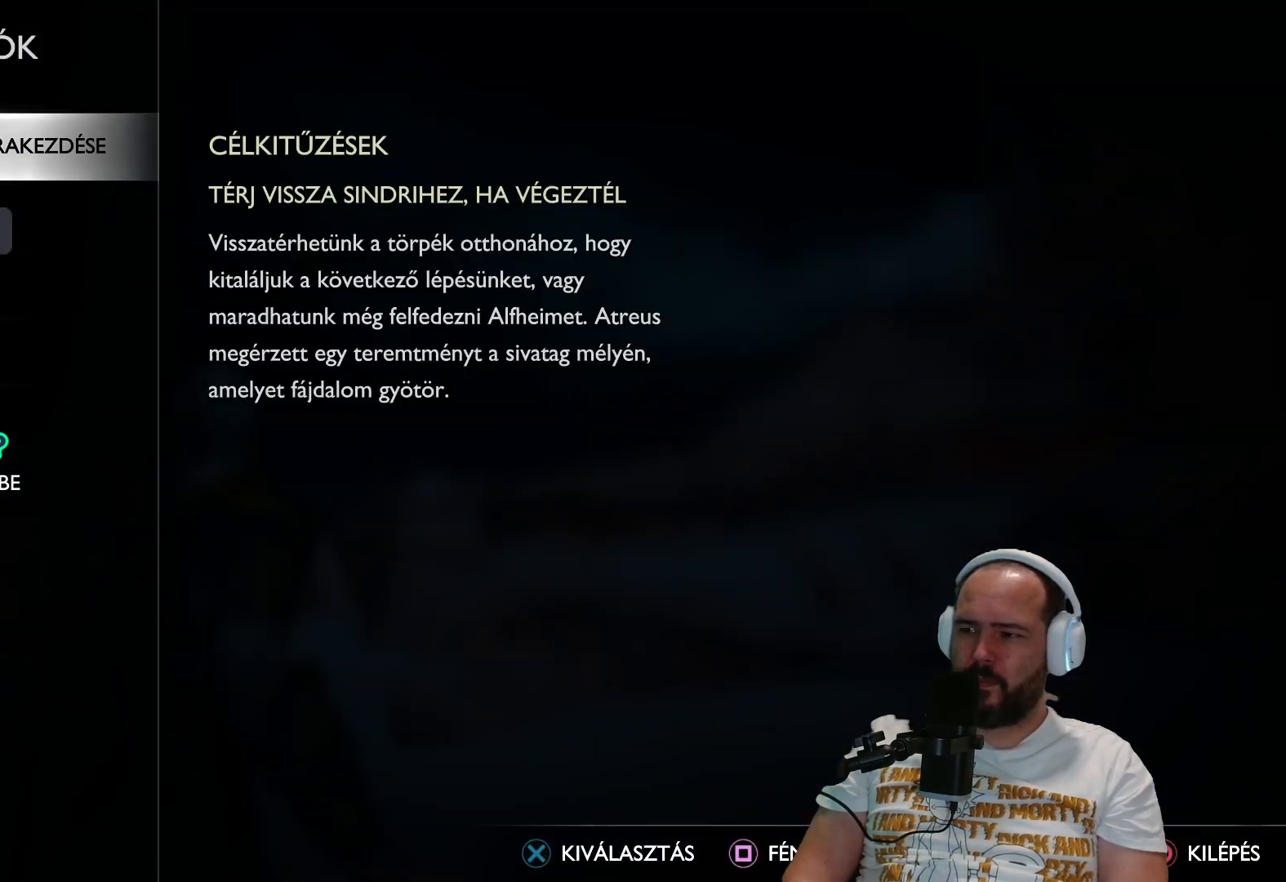
{"buttons": [], "left_stick": "center", "right_stick": "center", "events": []}
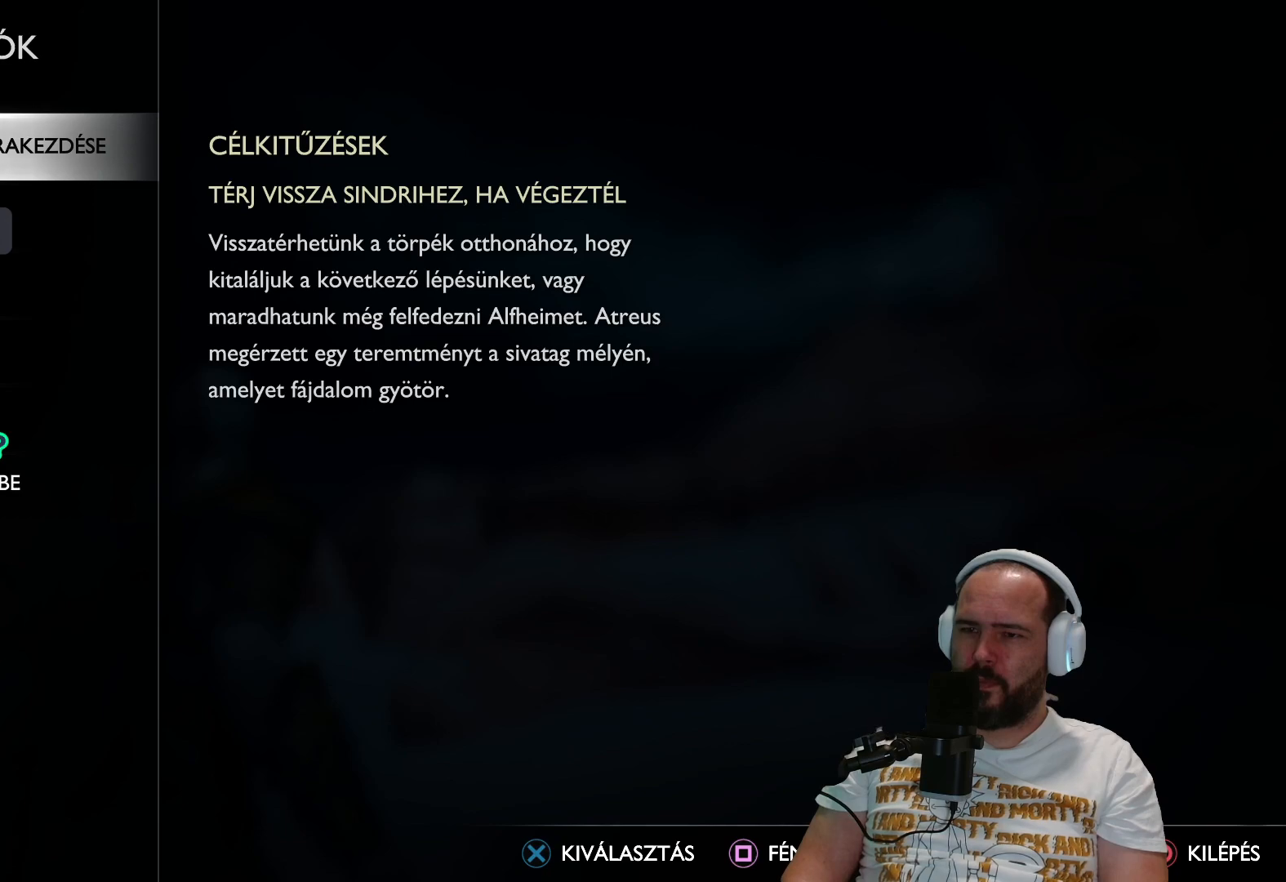
{"buttons": [], "left_stick": "center", "right_stick": "center", "events": []}
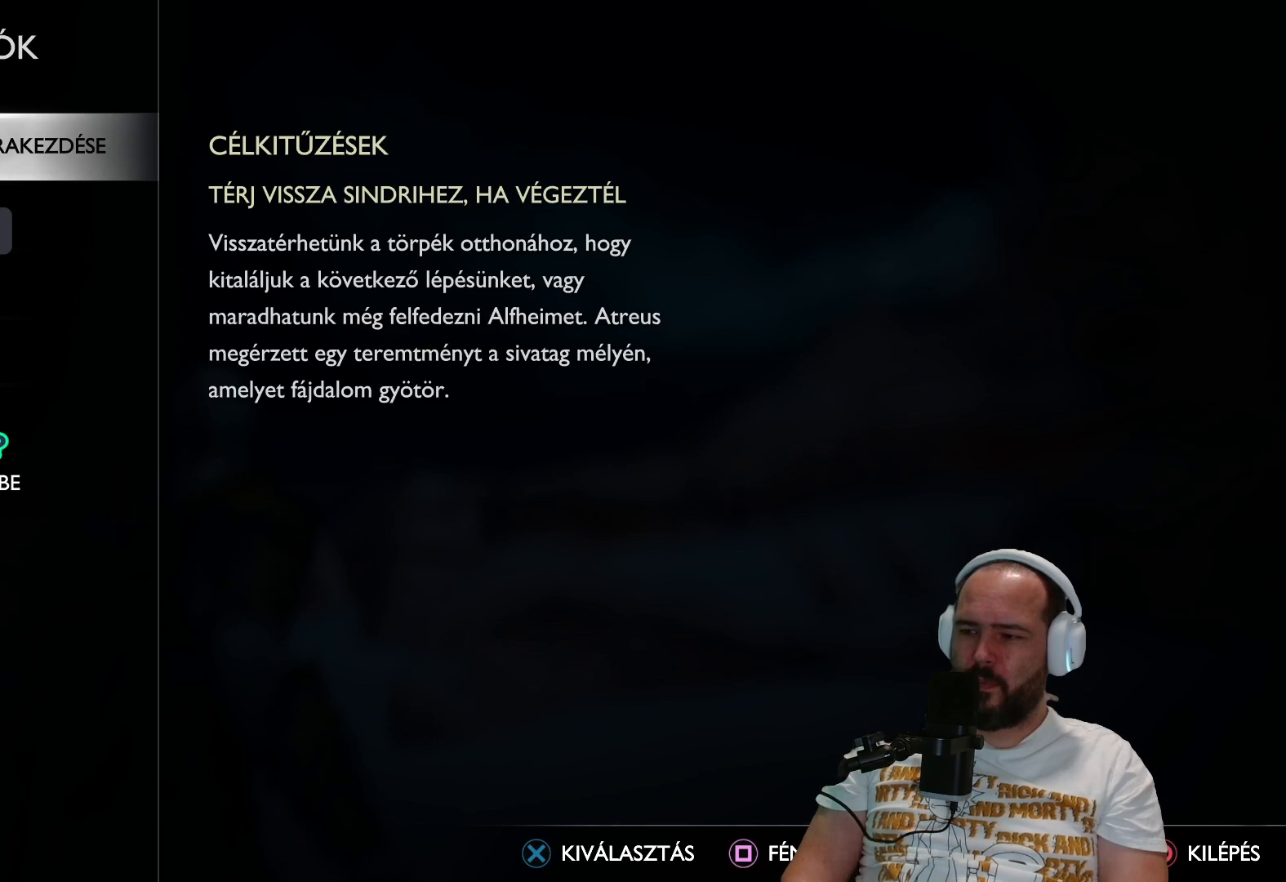
{"buttons": [], "left_stick": "center", "right_stick": "center", "events": [[283, "TOUCHPAD", "down"], [400, "TOUCHPAD", "up"]]}
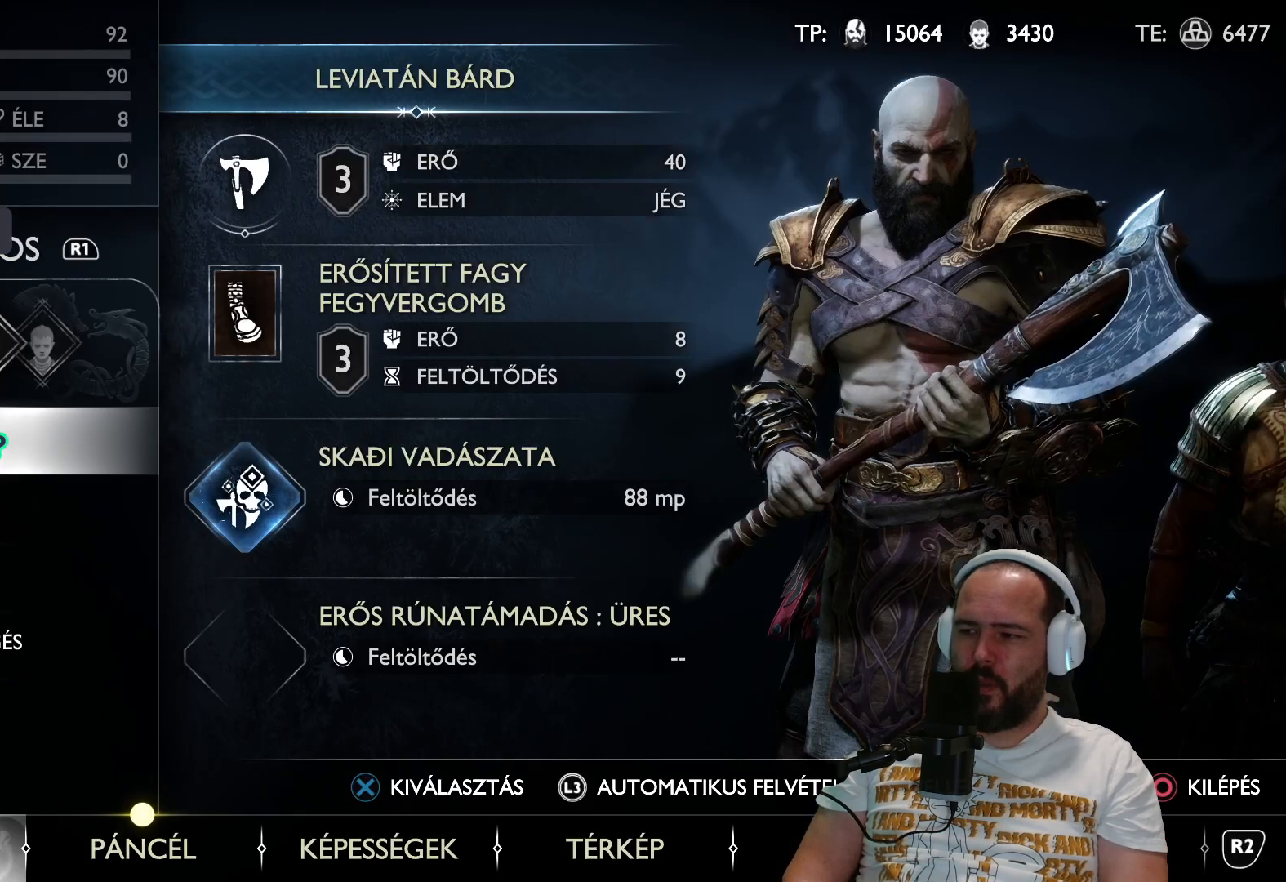
{"buttons": [], "left_stick": "center", "right_stick": "center", "events": []}
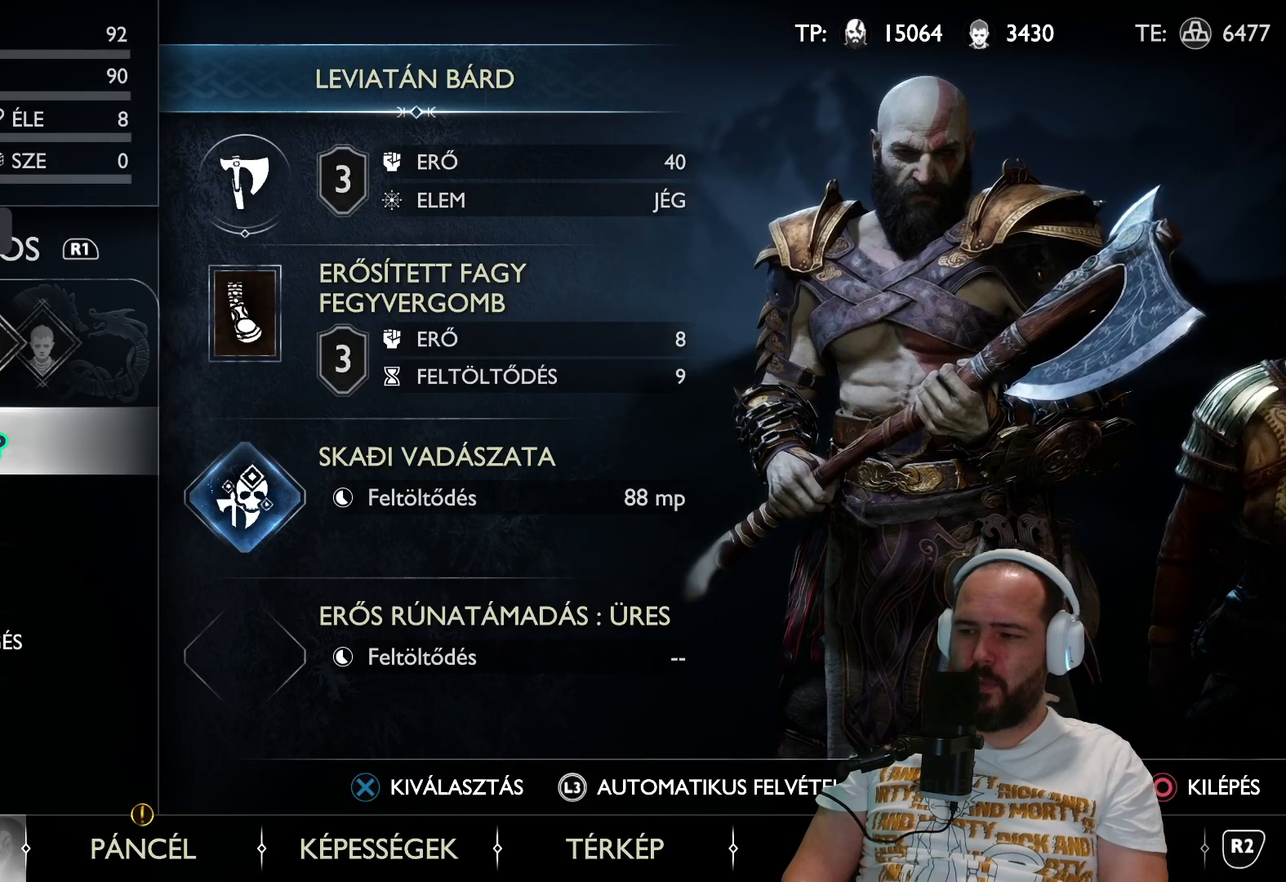
{"buttons": [], "left_stick": "center", "right_stick": "center", "events": []}
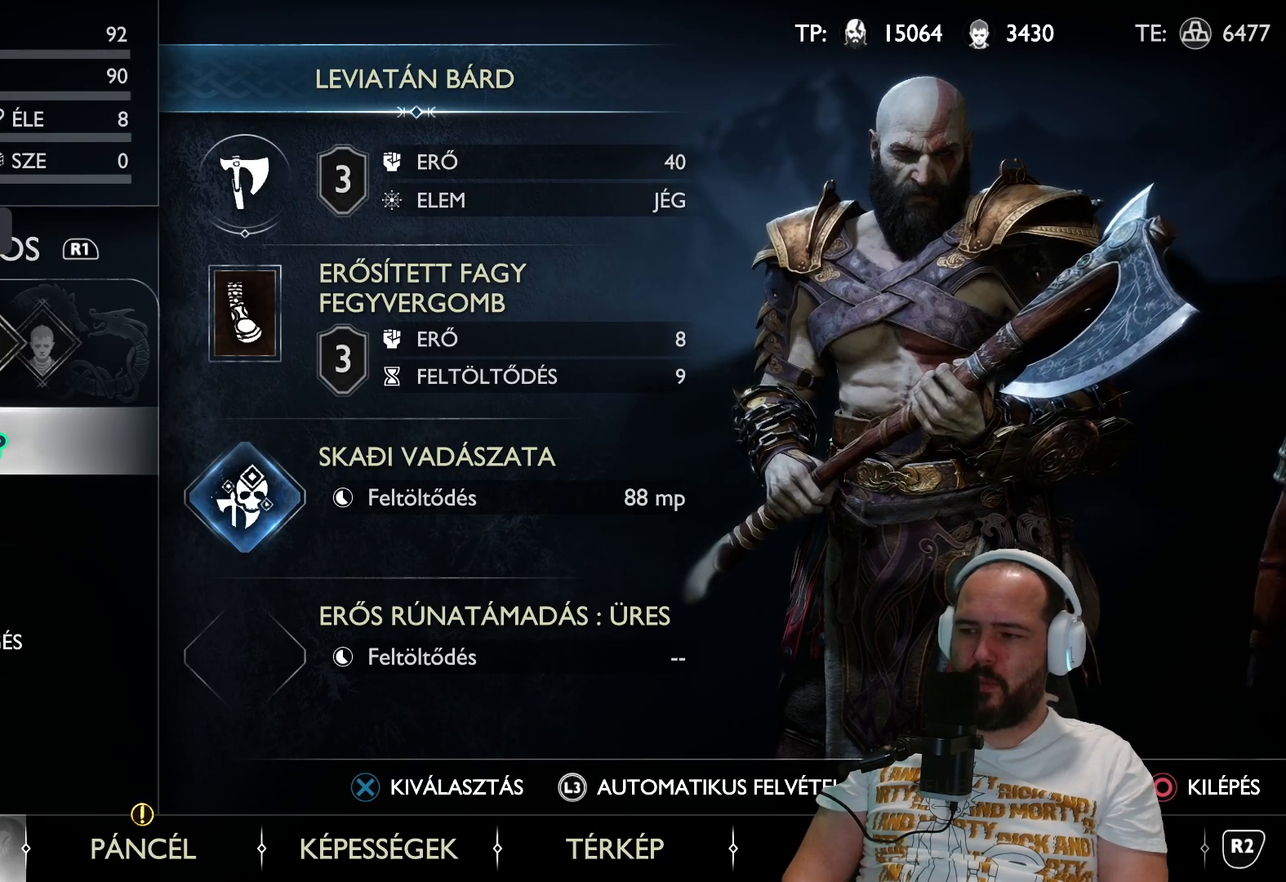
{"buttons": [], "left_stick": "center", "right_stick": "center", "events": [[133, "L2", "down"], [400, "L2", "up"]]}
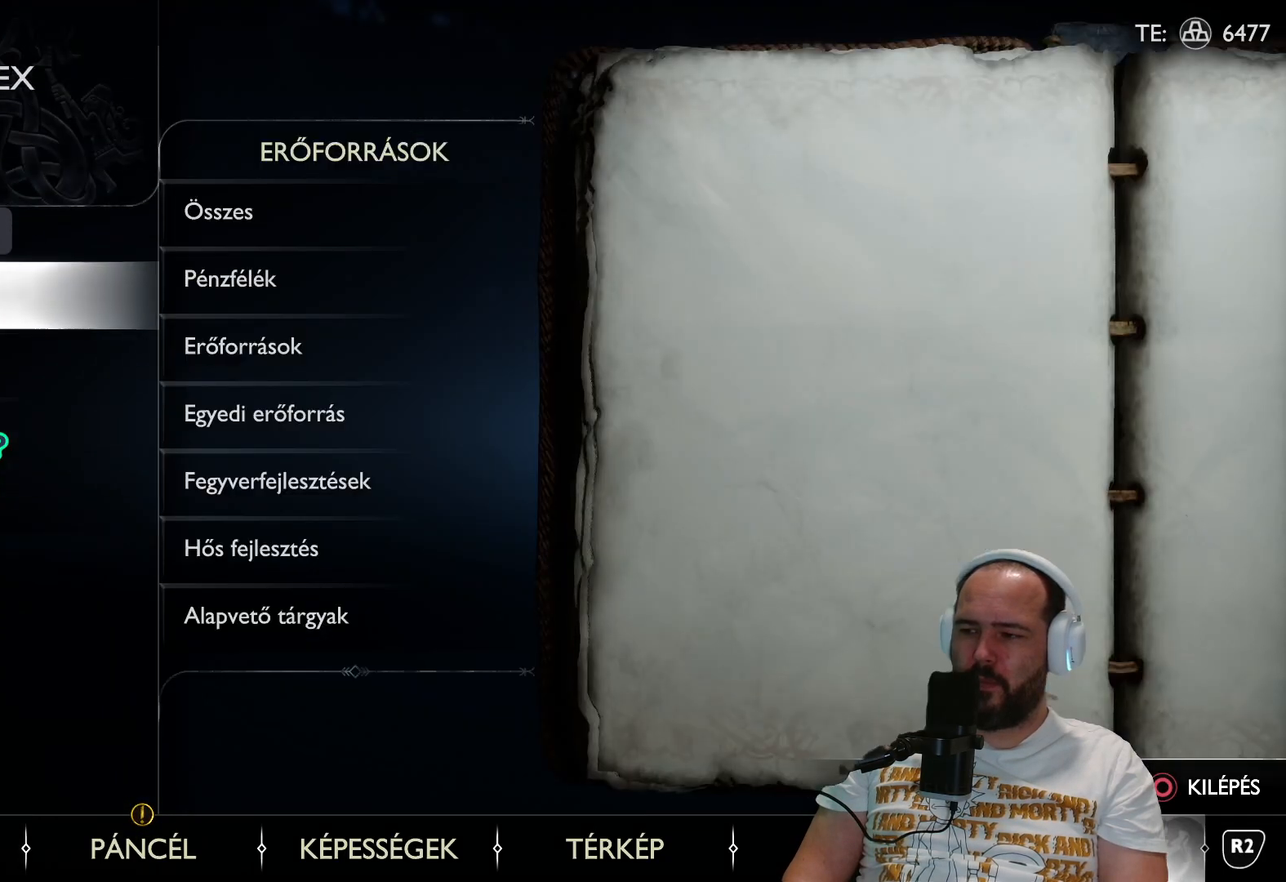
{"buttons": [], "left_stick": "center", "right_stick": "center", "events": []}
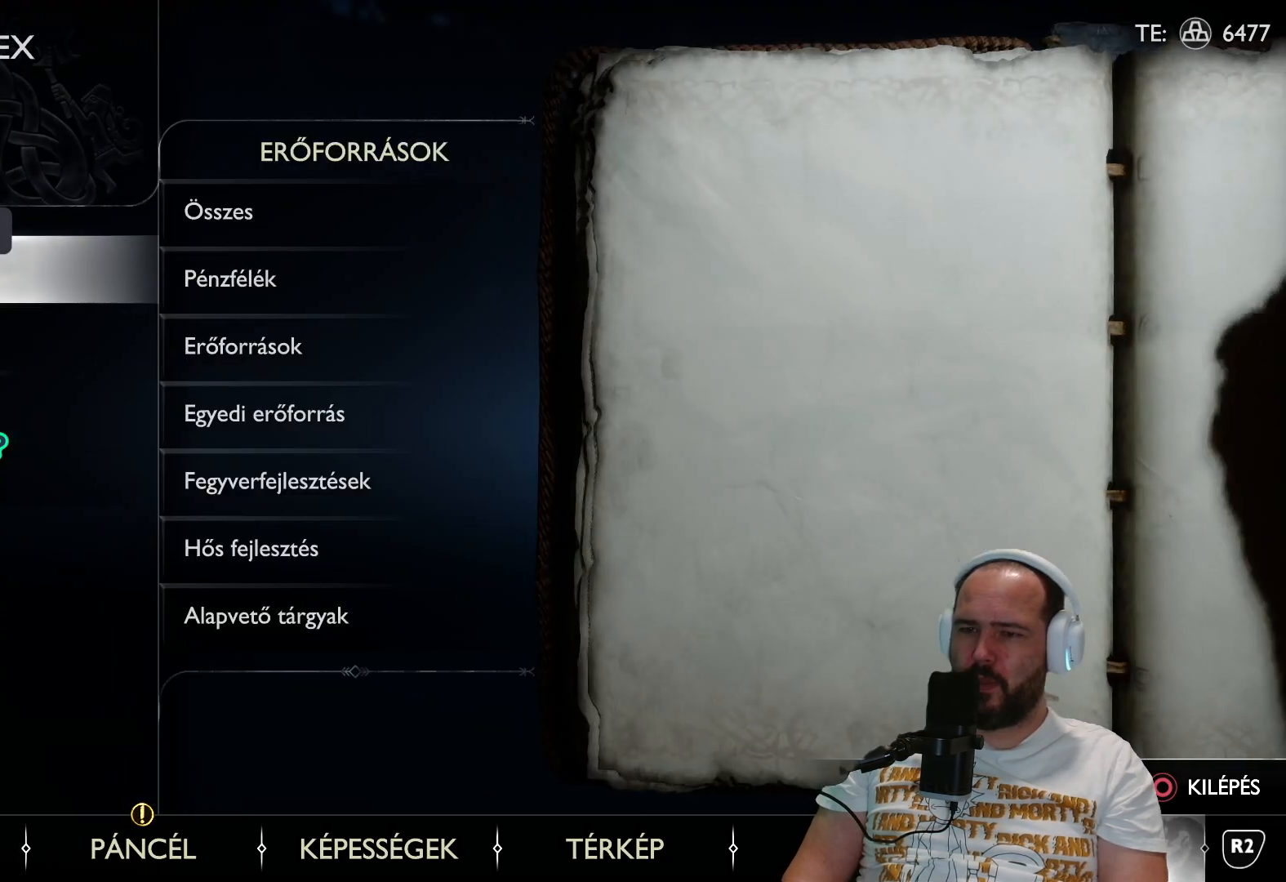
{"buttons": [], "left_stick": "center", "right_stick": "center", "events": []}